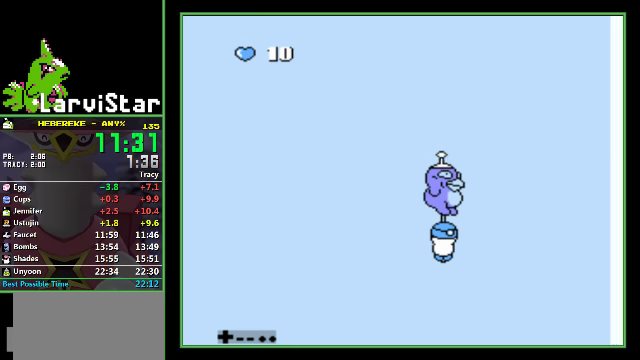
Gameplay with a controller (Nintendo layout); each line is a JSON object with the inputs held at the frame after it. "events" lists button and stick changes between this image and that frame as [ms after this image, input, new state], when the widget could be followed in between. Not read: L3 R3.
{"buttons": ["DPAD_RIGHT"], "events": [[300, "DPAD_RIGHT", "down"]]}
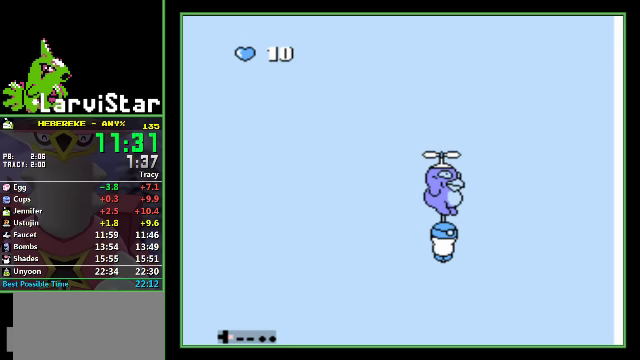
{"buttons": ["DPAD_DOWN", "DPAD_RIGHT"], "events": [[400, "DPAD_DOWN", "down"]]}
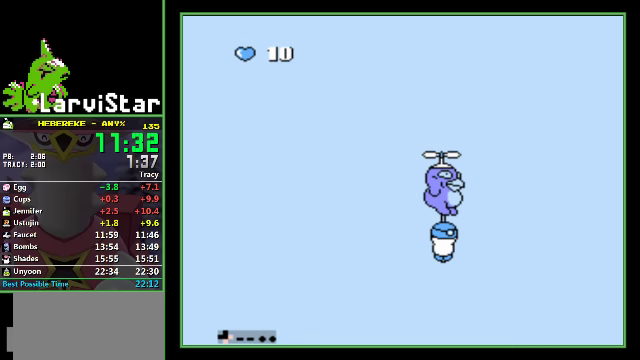
{"buttons": ["DPAD_DOWN", "DPAD_RIGHT"], "events": []}
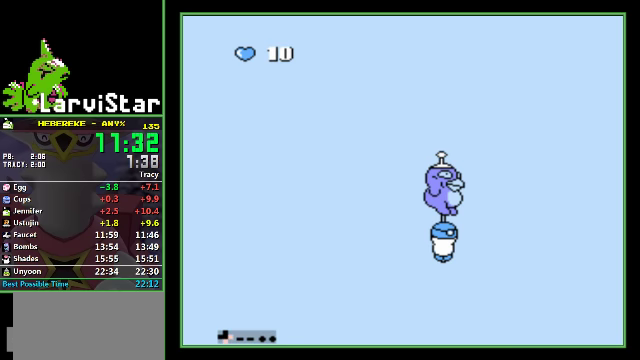
{"buttons": ["DPAD_DOWN", "DPAD_RIGHT"], "events": []}
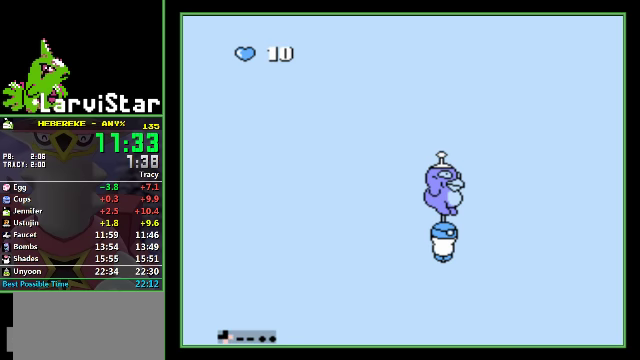
{"buttons": ["DPAD_DOWN", "DPAD_RIGHT"], "events": []}
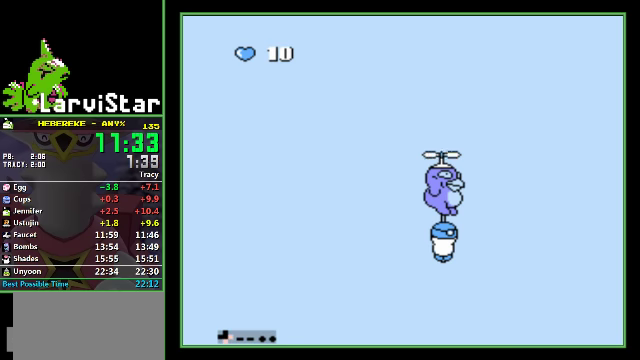
{"buttons": ["DPAD_DOWN", "DPAD_RIGHT"], "events": []}
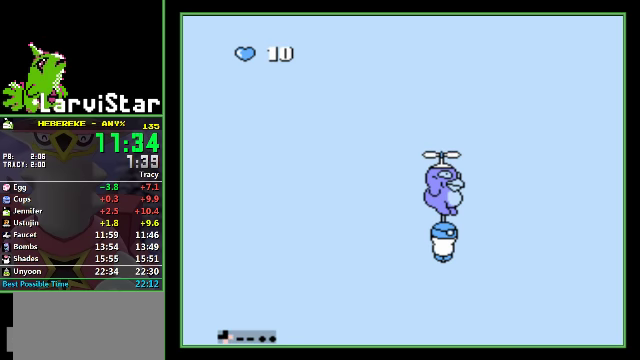
{"buttons": ["DPAD_DOWN", "DPAD_RIGHT"], "events": []}
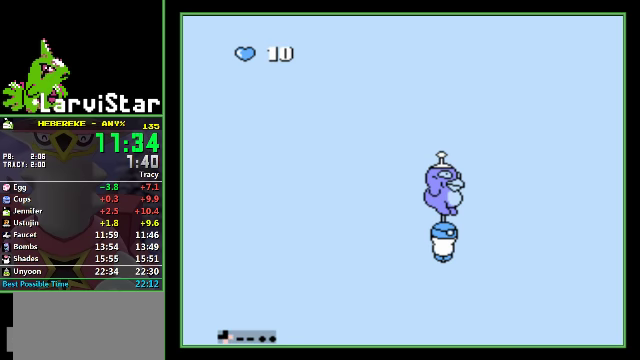
{"buttons": ["DPAD_DOWN", "DPAD_RIGHT"], "events": []}
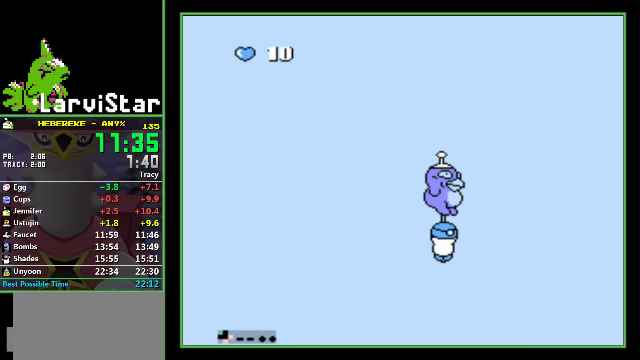
{"buttons": ["DPAD_DOWN", "DPAD_RIGHT"], "events": []}